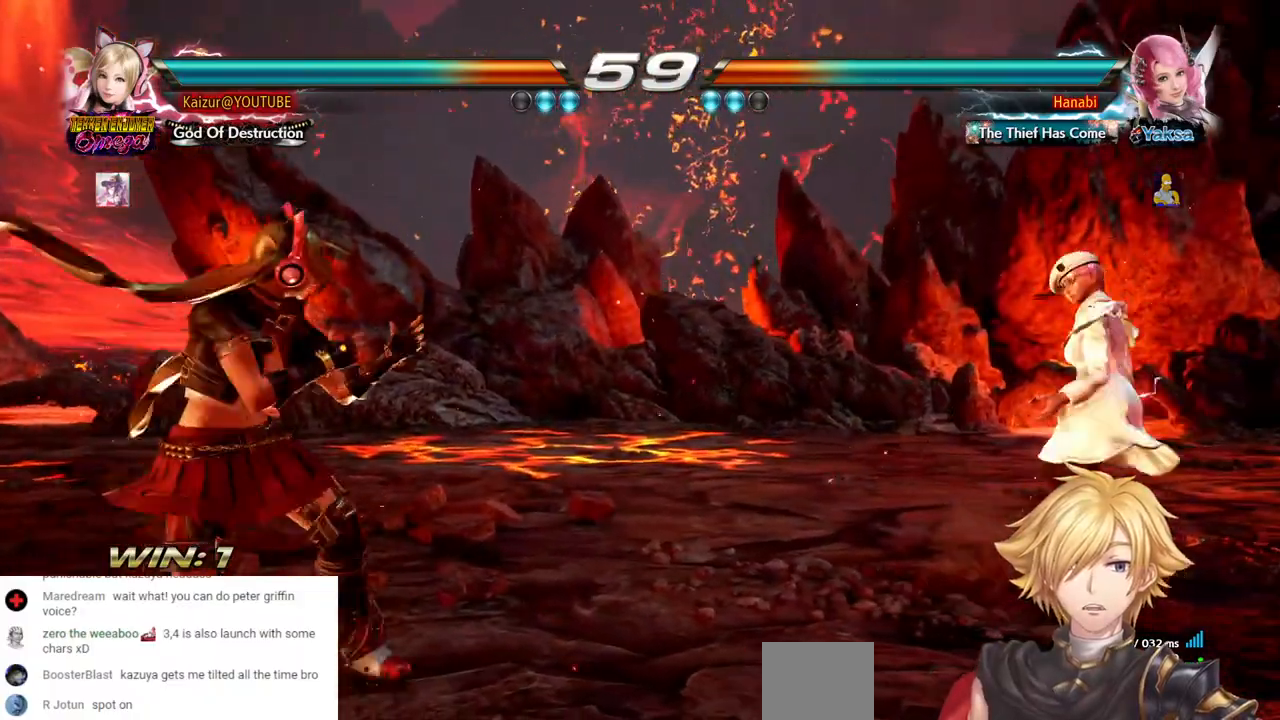
Gameplay with a controller (PlayStation layout); each line is a JSON object with the inputs held at the frame after it. "events" lists button and stick changes between this image and that frame as [ms after this image, input, new state], when the widget could be followed in between. Not read: DPAD_DOWN DPAD_UP L3 R3.
{"buttons": ["DPAD_LEFT"], "left_stick": "center", "right_stick": "center", "events": [[350, "DPAD_RIGHT", "up"], [400, "DPAD_LEFT", "down"]]}
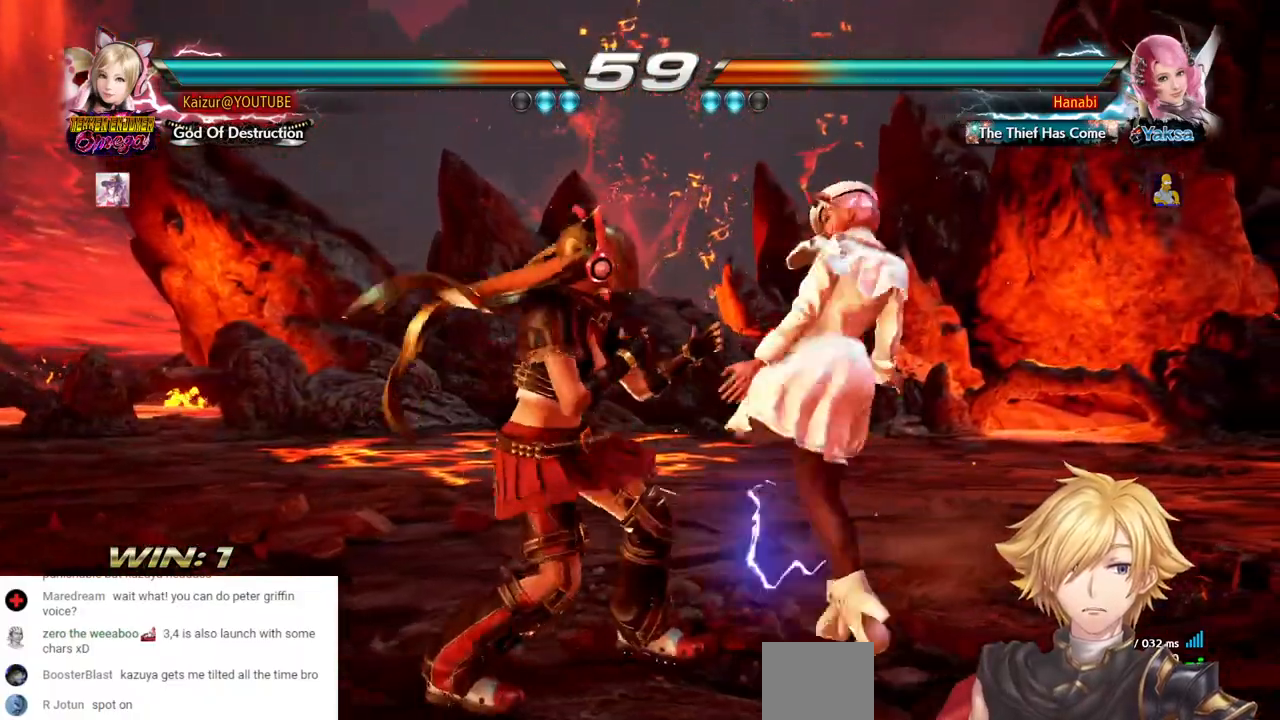
{"buttons": [], "left_stick": "center", "right_stick": "center", "events": [[33, "DPAD_LEFT", "up"], [83, "CROSS", "down"], [167, "CROSS", "up"]]}
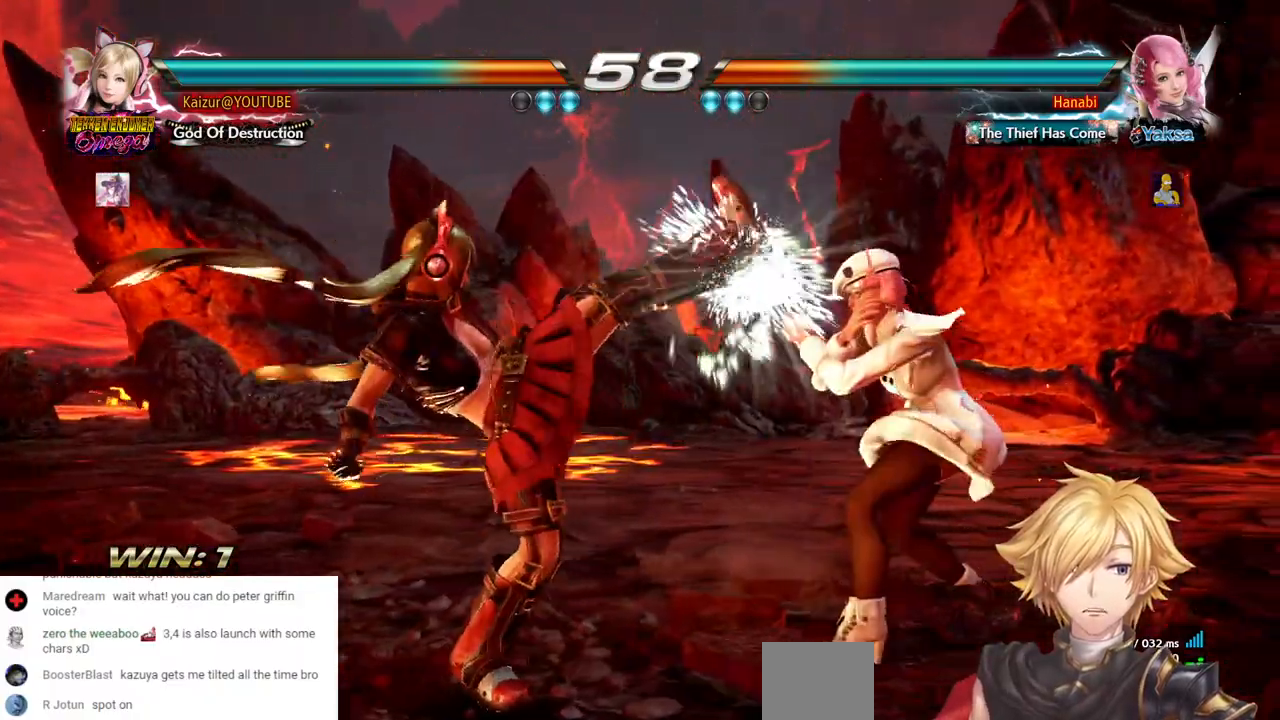
{"buttons": ["DPAD_RIGHT"], "left_stick": "center", "right_stick": "center", "events": [[167, "DPAD_LEFT", "down"], [250, "DPAD_LEFT", "up"], [317, "DPAD_LEFT", "down"], [367, "DPAD_LEFT", "up"], [483, "DPAD_RIGHT", "down"]]}
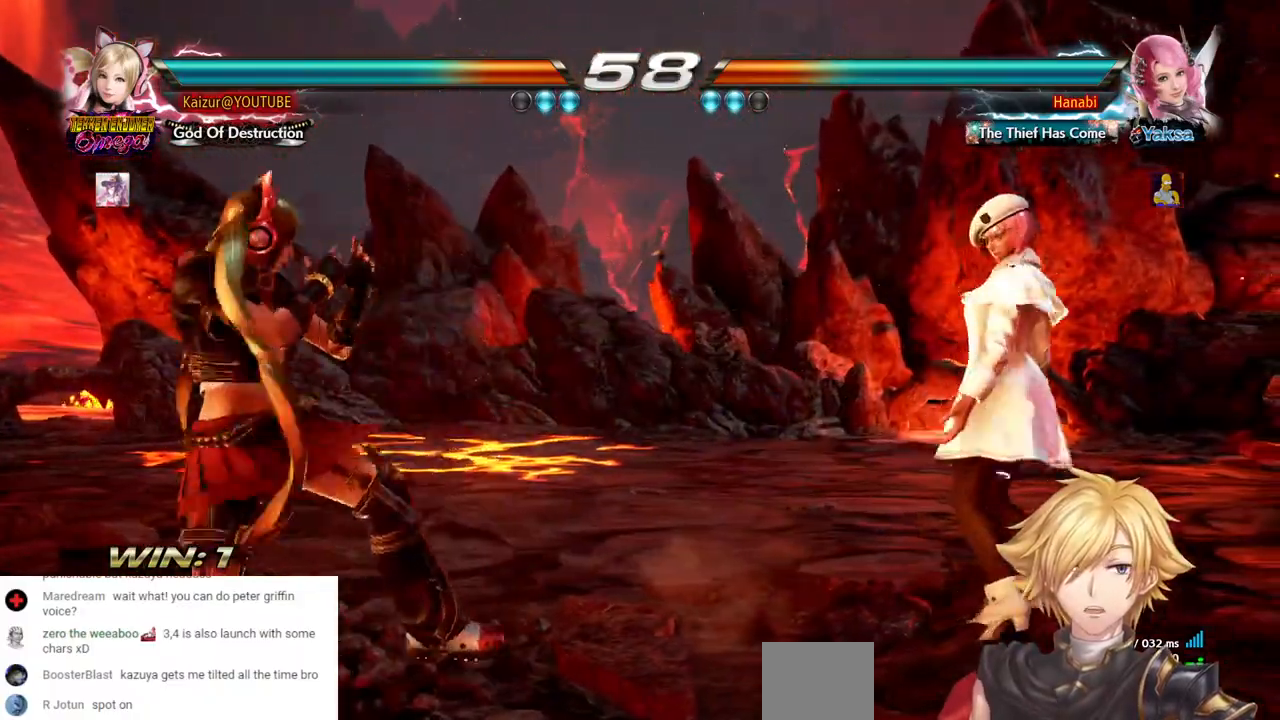
{"buttons": ["DPAD_RIGHT"], "left_stick": "center", "right_stick": "center", "events": [[50, "DPAD_RIGHT", "up"], [100, "DPAD_RIGHT", "down"]]}
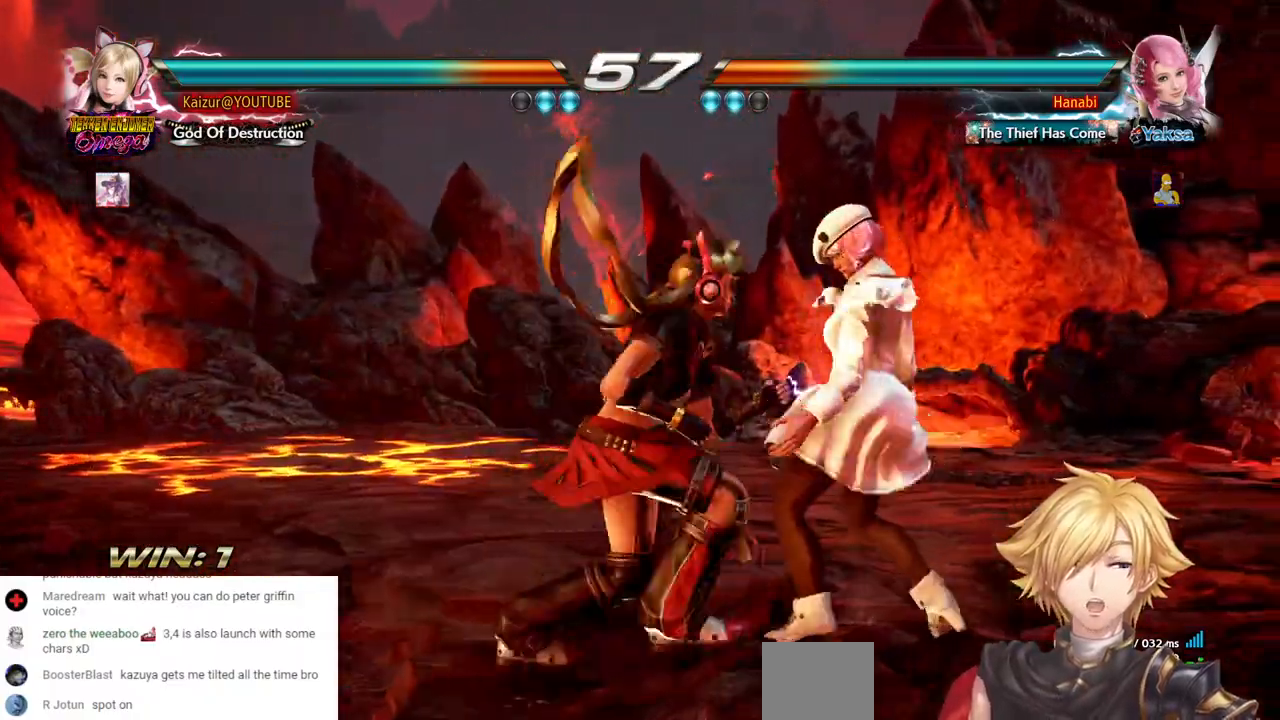
{"buttons": ["CROSS", "DPAD_LEFT"], "left_stick": "center", "right_stick": "center", "events": [[17, "DPAD_RIGHT", "up"], [67, "DPAD_LEFT", "down"], [250, "CROSS", "down"]]}
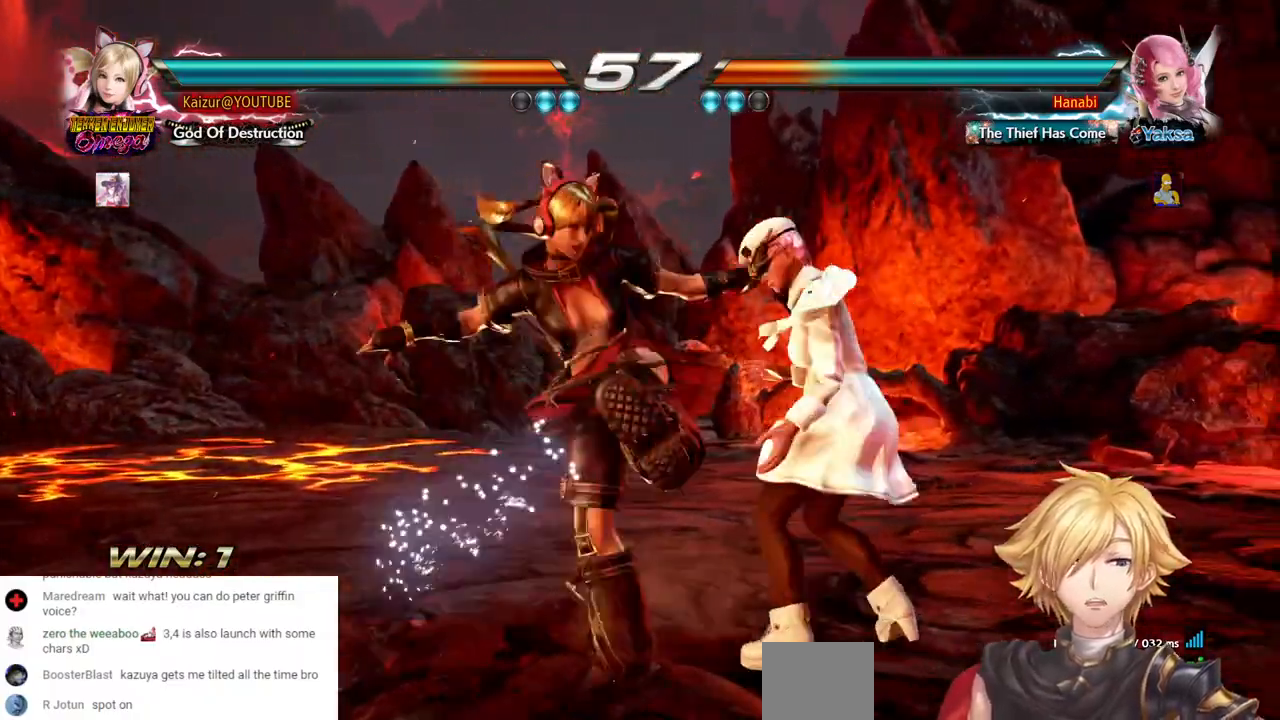
{"buttons": ["DPAD_LEFT"], "left_stick": "center", "right_stick": "center", "events": [[350, "CROSS", "up"]]}
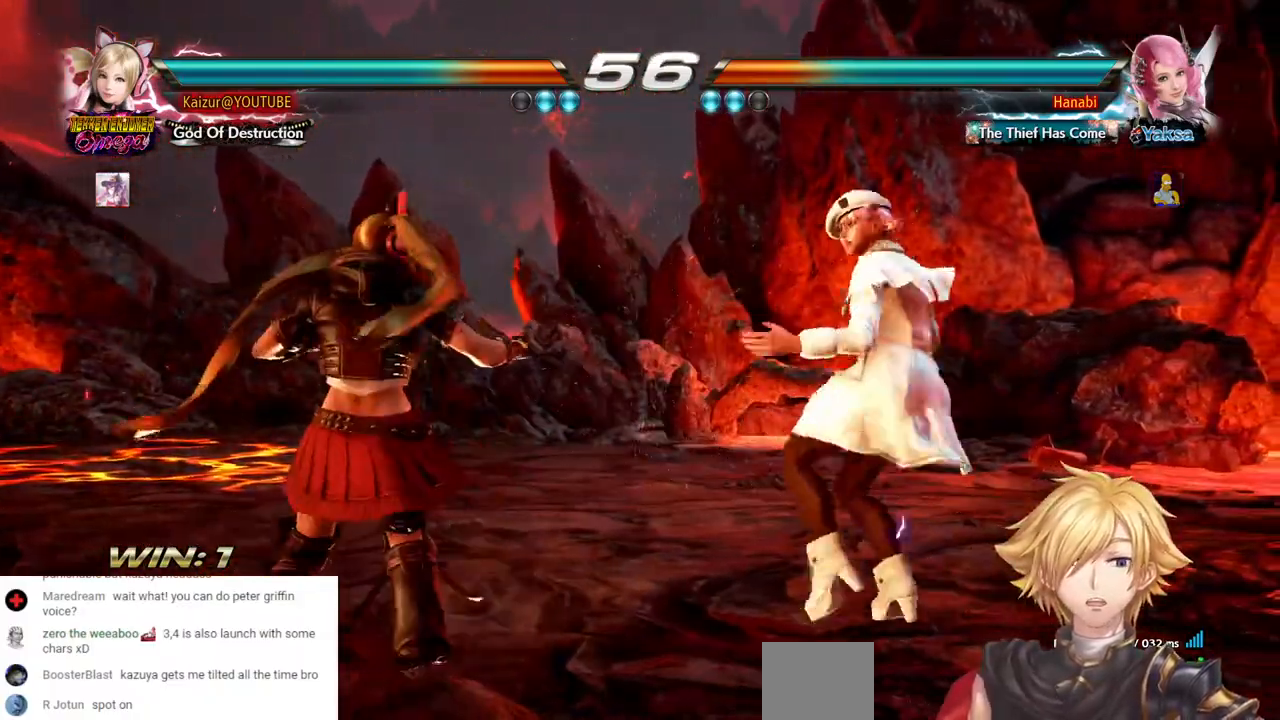
{"buttons": ["DPAD_RIGHT"], "left_stick": "center", "right_stick": "center", "events": [[233, "DPAD_LEFT", "up"], [450, "DPAD_RIGHT", "down"]]}
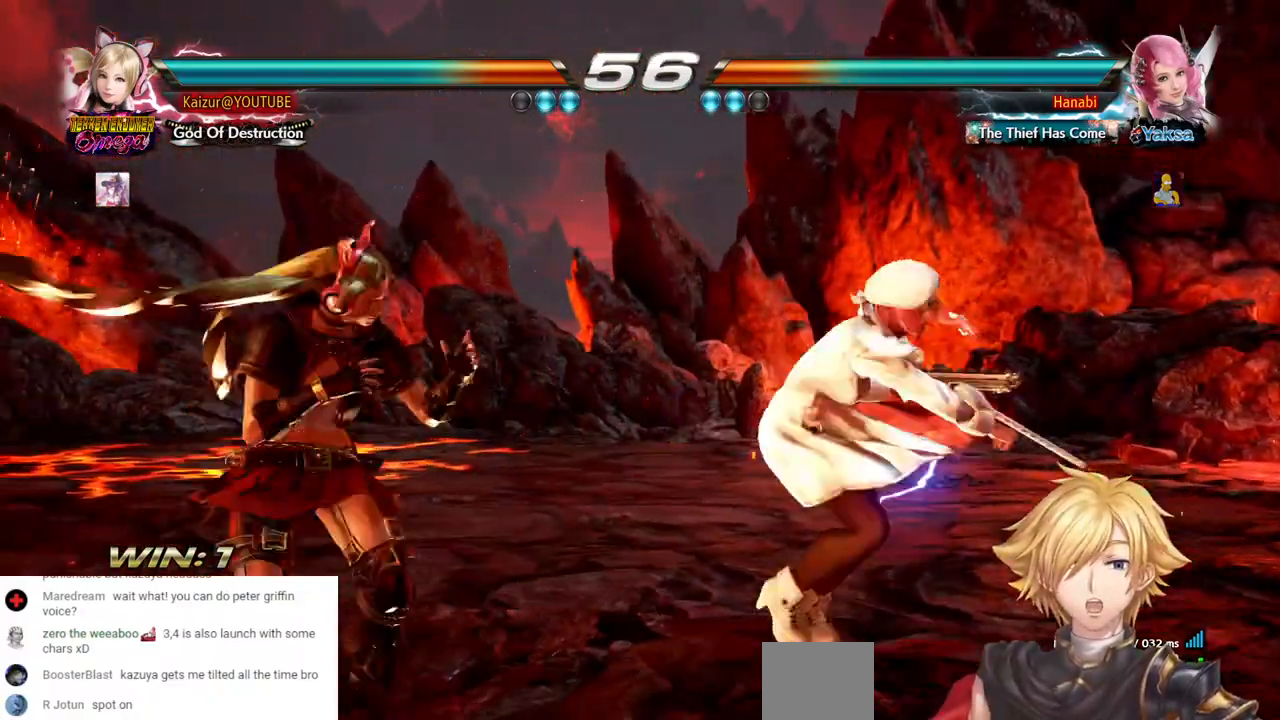
{"buttons": [], "left_stick": "center", "right_stick": "center", "events": [[17, "DPAD_RIGHT", "up"], [100, "DPAD_LEFT", "down"], [483, "DPAD_LEFT", "up"]]}
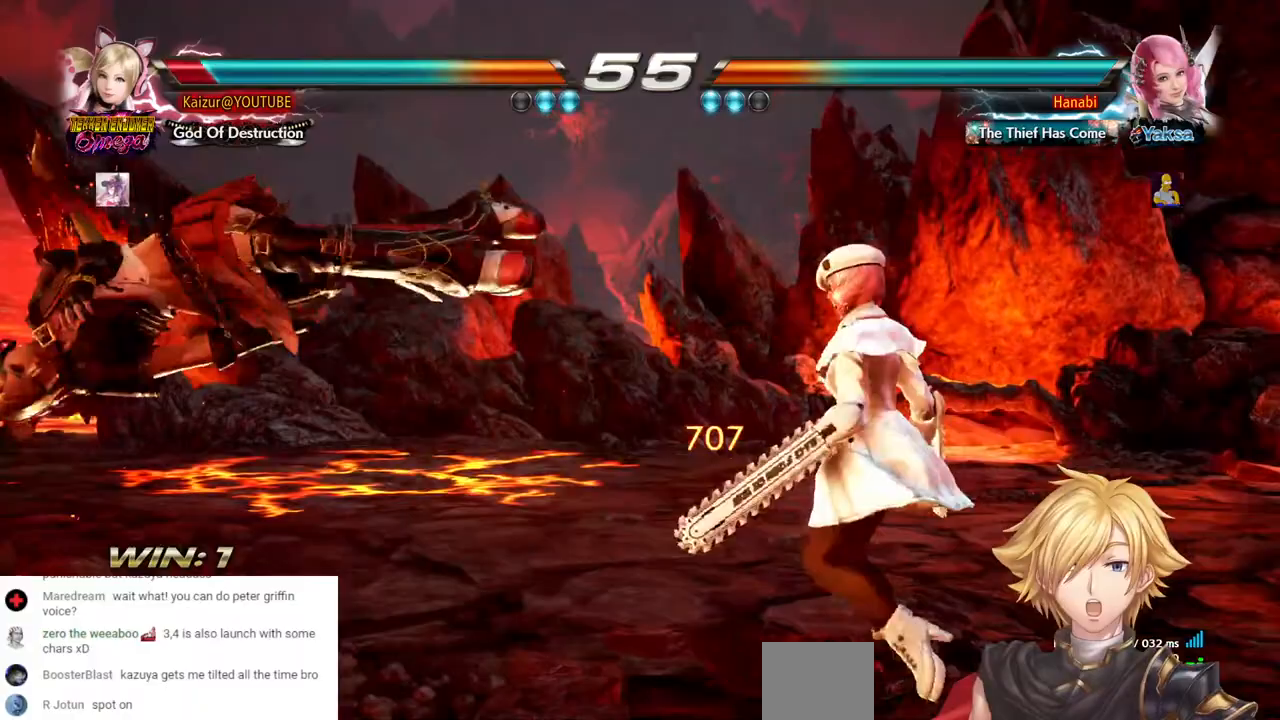
{"buttons": ["SQUARE"], "left_stick": "center", "right_stick": "center", "events": [[133, "DPAD_LEFT", "down"], [200, "DPAD_LEFT", "up"], [200, "SQUARE", "down"], [267, "DPAD_LEFT", "down"], [317, "SQUARE", "up"], [350, "DPAD_LEFT", "up"], [417, "DPAD_LEFT", "down"], [417, "SQUARE", "down"], [500, "DPAD_LEFT", "up"]]}
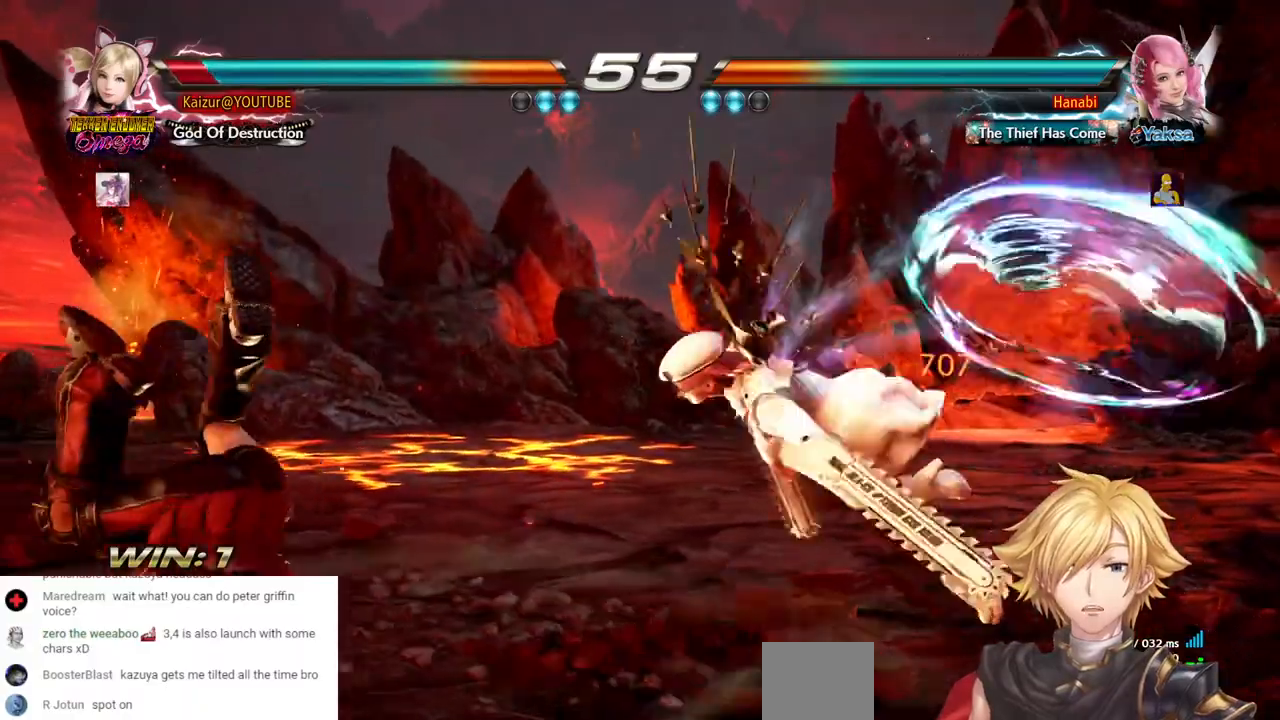
{"buttons": ["DPAD_LEFT"], "left_stick": "center", "right_stick": "center", "events": [[33, "SQUARE", "up"], [67, "DPAD_LEFT", "down"], [150, "SQUARE", "down"], [267, "SQUARE", "up"], [367, "SQUARE", "down"], [483, "SQUARE", "up"]]}
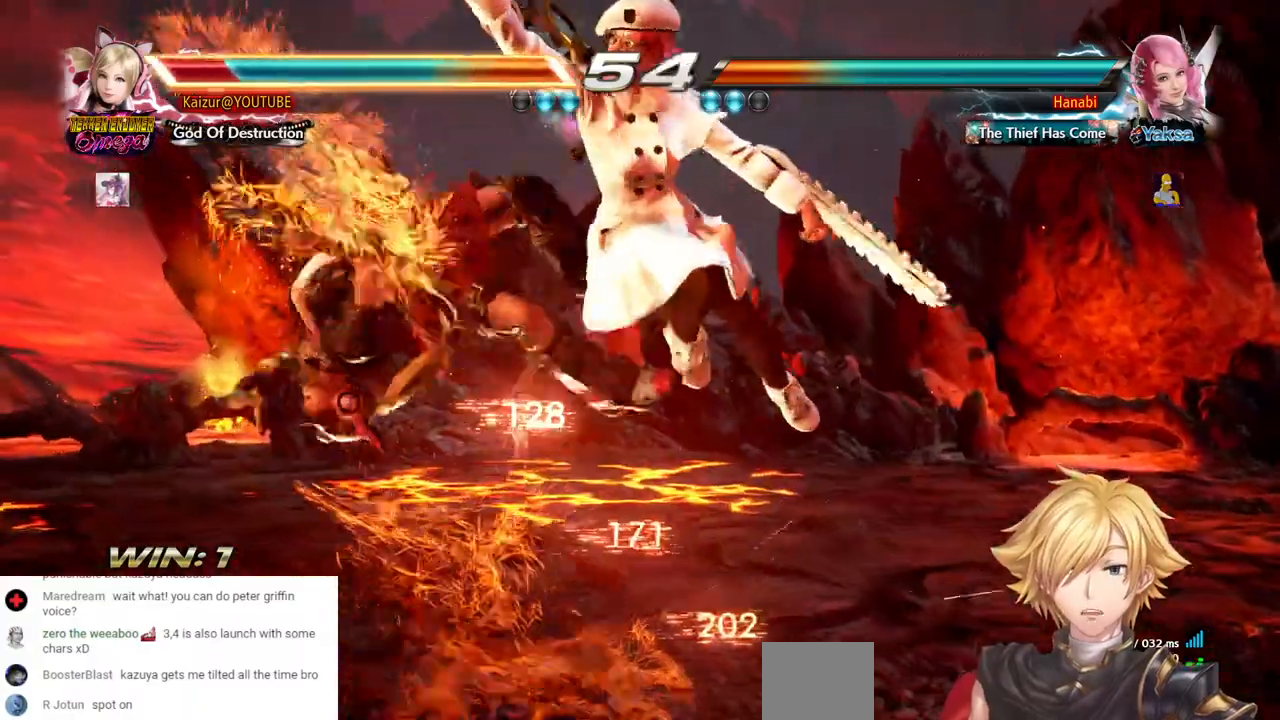
{"buttons": ["SQUARE", "DPAD_LEFT"], "left_stick": "center", "right_stick": "center", "events": [[100, "SQUARE", "down"], [200, "SQUARE", "up"], [267, "SQUARE", "down"], [383, "SQUARE", "up"], [450, "SQUARE", "down"]]}
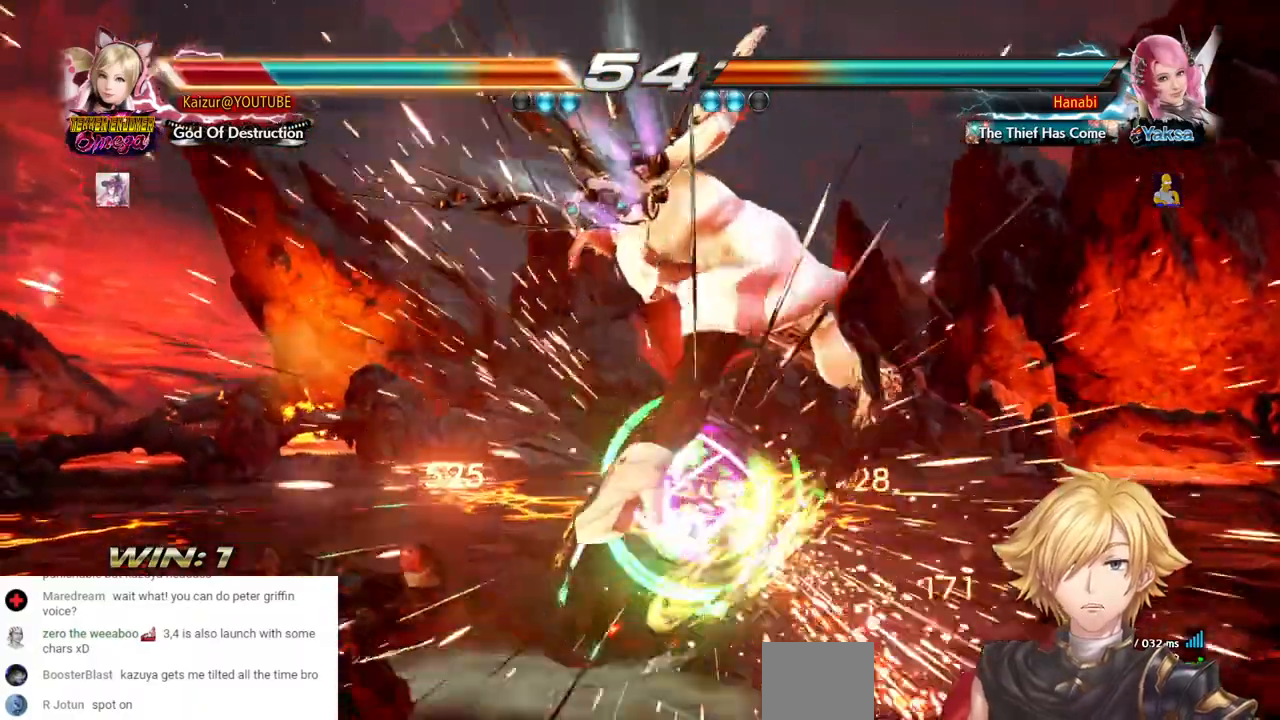
{"buttons": [], "left_stick": "center", "right_stick": "center", "events": [[50, "SQUARE", "up"], [117, "SQUARE", "down"], [217, "SQUARE", "up"], [350, "DPAD_LEFT", "up"]]}
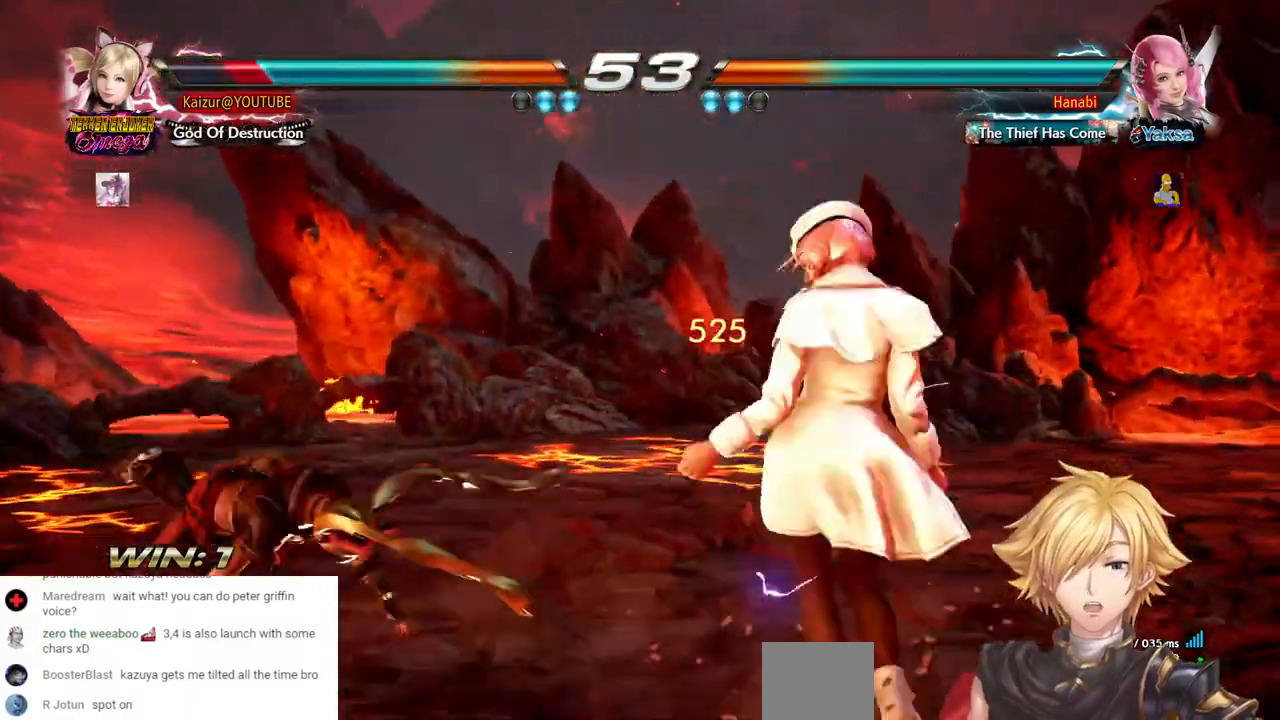
{"buttons": [], "left_stick": "center", "right_stick": "center", "events": []}
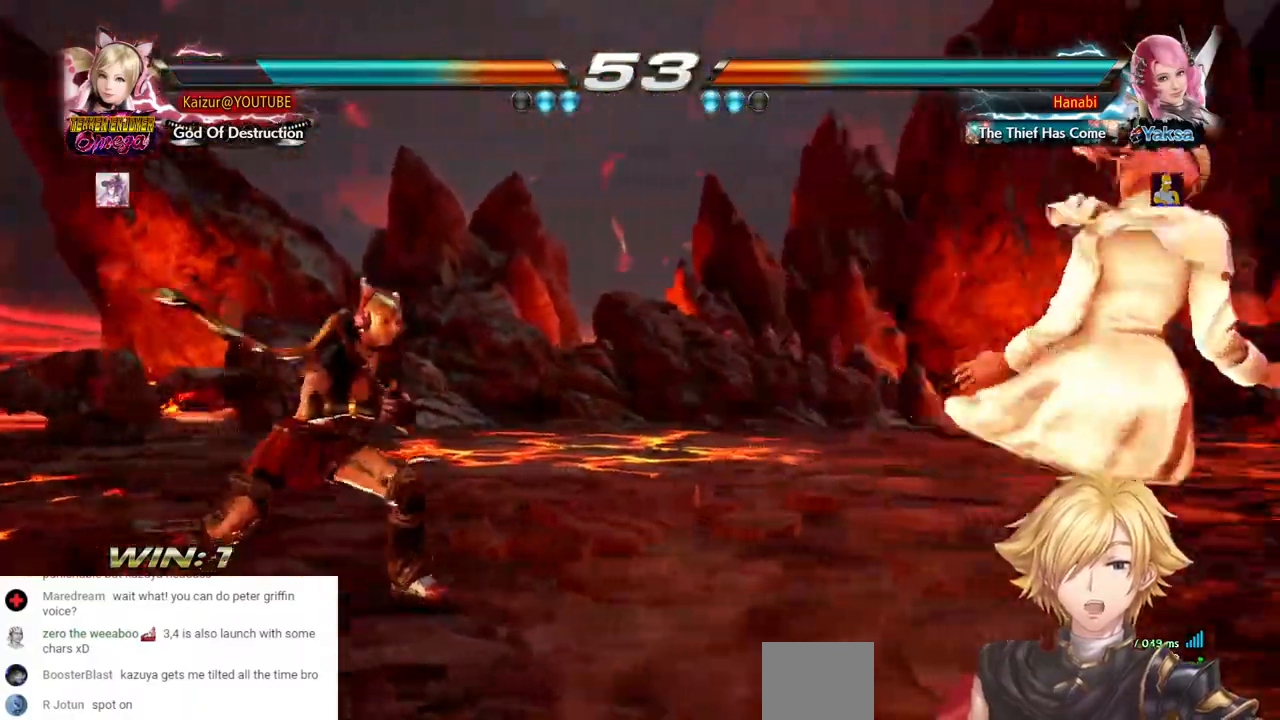
{"buttons": [], "left_stick": "center", "right_stick": "center", "events": [[83, "DPAD_LEFT", "down"], [150, "DPAD_LEFT", "up"], [200, "DPAD_LEFT", "down"], [300, "DPAD_LEFT", "up"]]}
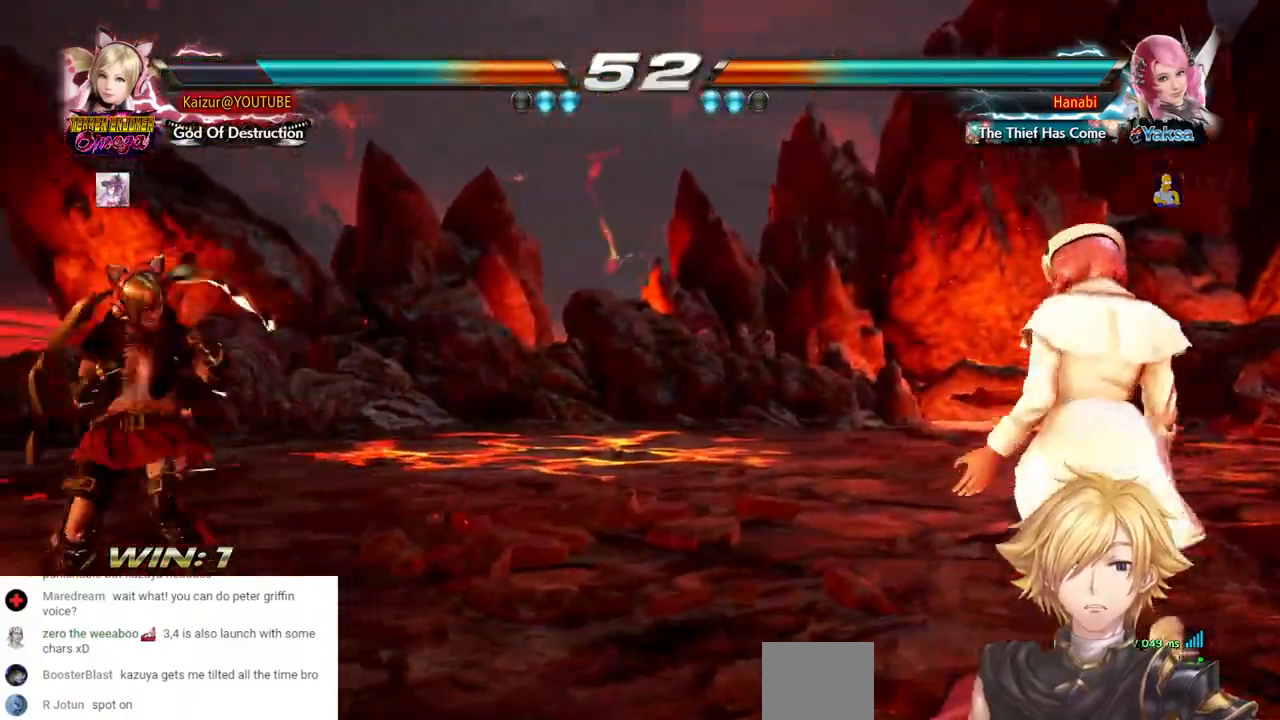
{"buttons": ["DPAD_LEFT"], "left_stick": "center", "right_stick": "center", "events": [[400, "DPAD_LEFT", "down"]]}
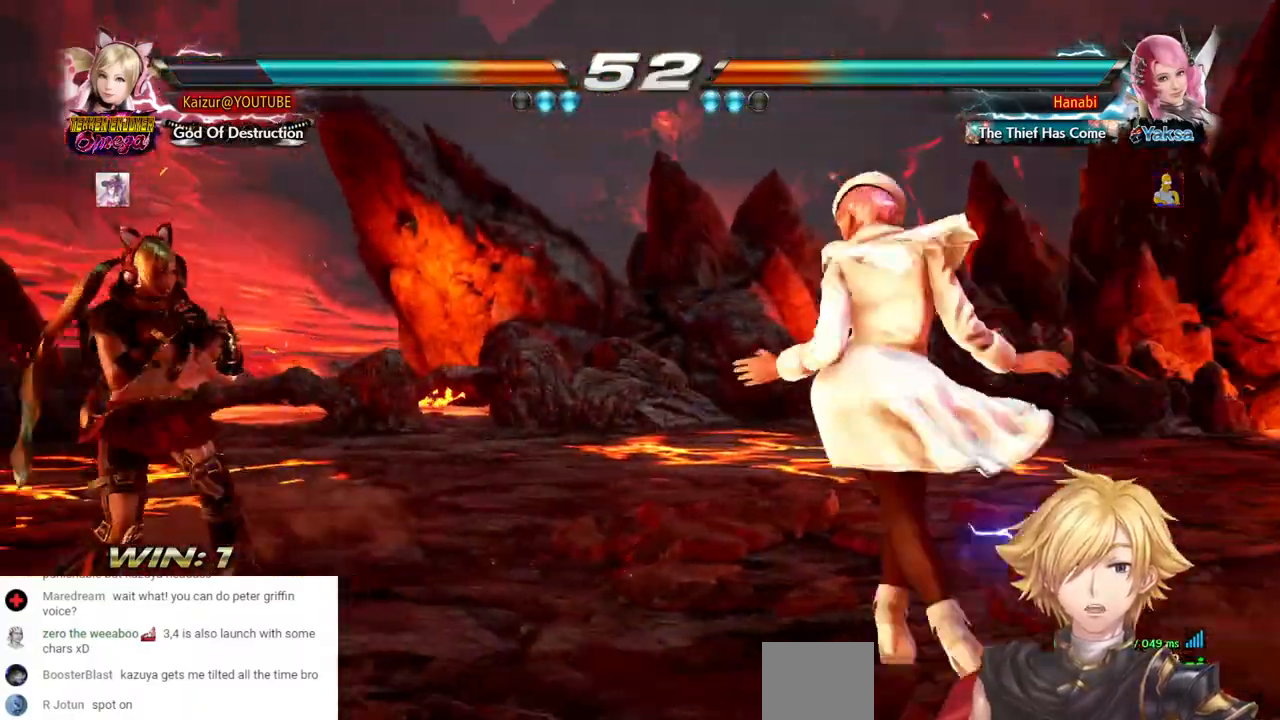
{"buttons": [], "left_stick": "center", "right_stick": "center", "events": [[17, "DPAD_LEFT", "up"]]}
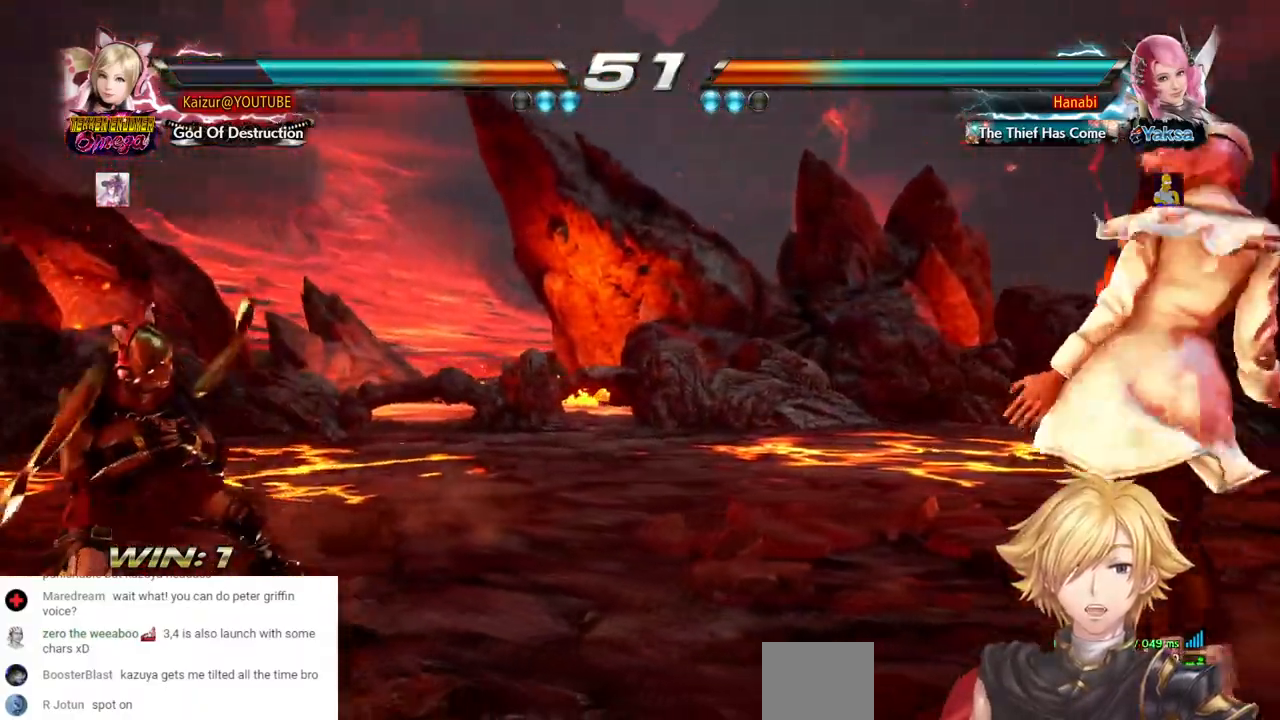
{"buttons": [], "left_stick": "center", "right_stick": "center", "events": [[67, "DPAD_LEFT", "down"], [150, "DPAD_LEFT", "up"], [217, "DPAD_LEFT", "down"], [317, "DPAD_LEFT", "up"]]}
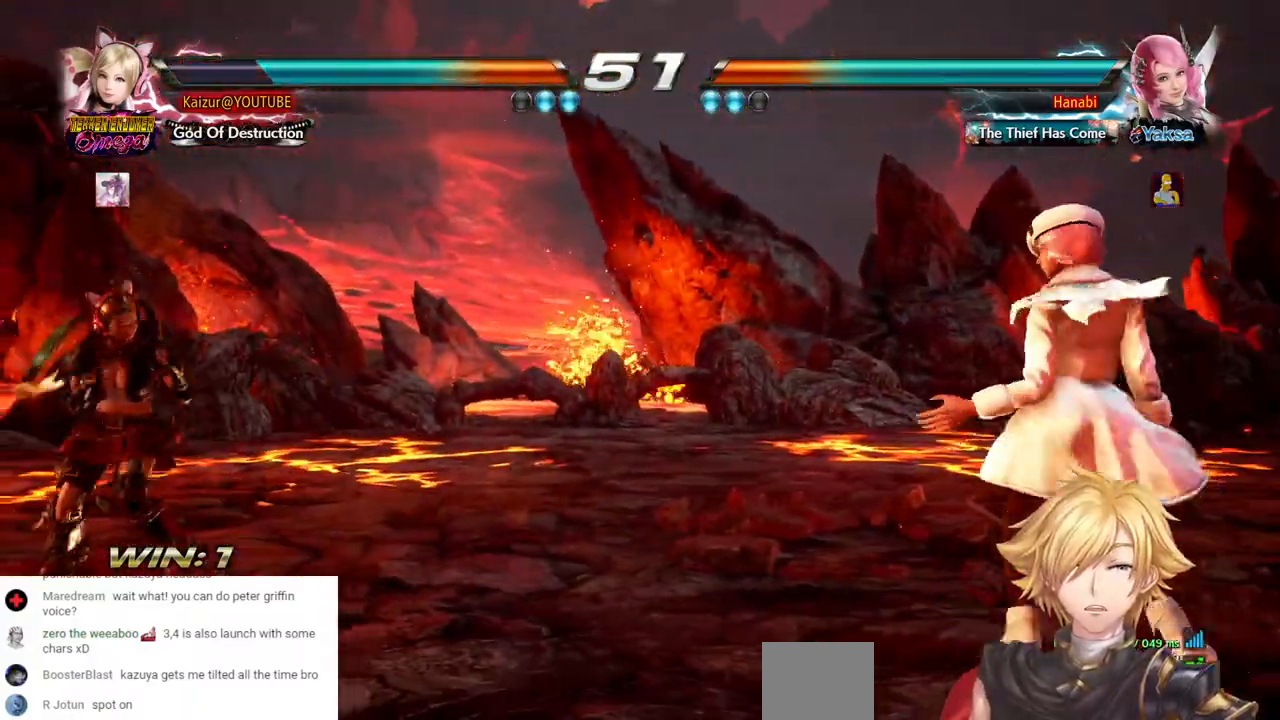
{"buttons": ["DPAD_RIGHT"], "left_stick": "center", "right_stick": "center", "events": [[67, "DPAD_RIGHT", "down"], [117, "DPAD_RIGHT", "up"], [167, "DPAD_RIGHT", "down"]]}
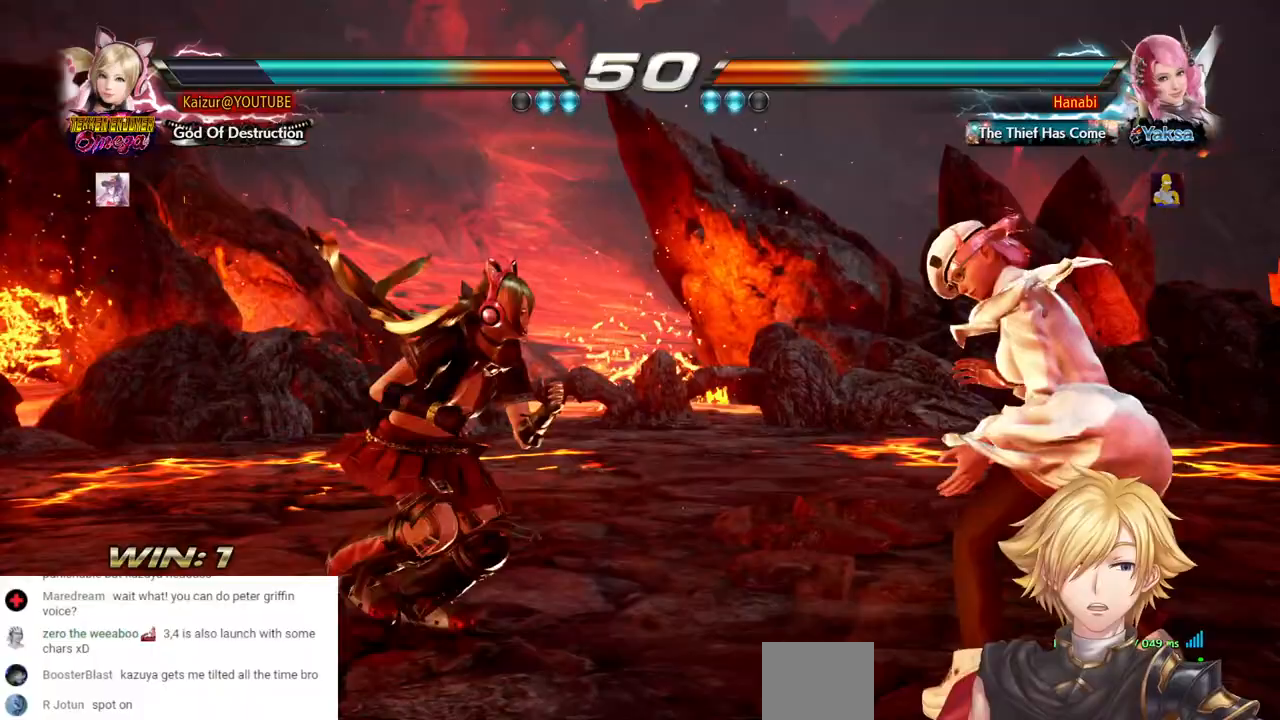
{"buttons": ["CIRCLE", "DPAD_LEFT"], "left_stick": "center", "right_stick": "center", "events": [[117, "DPAD_RIGHT", "up"], [217, "DPAD_LEFT", "down"], [333, "CIRCLE", "down"]]}
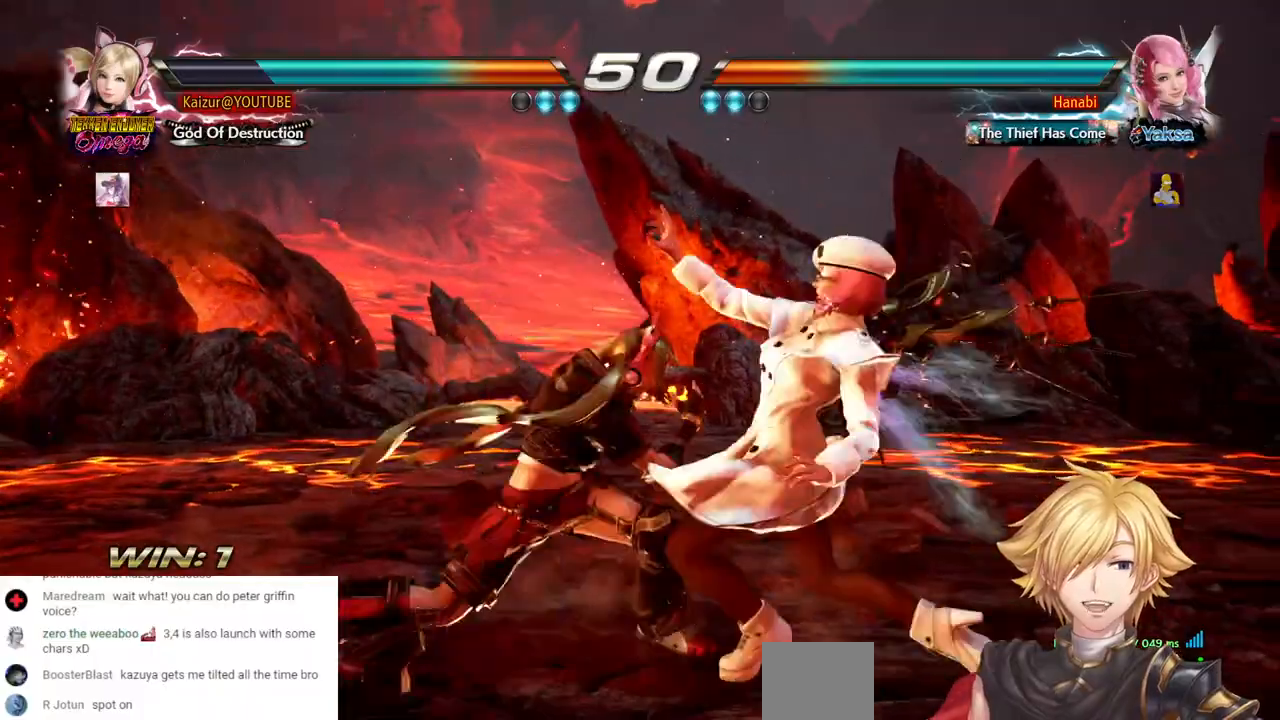
{"buttons": ["DPAD_LEFT"], "left_stick": "center", "right_stick": "center", "events": [[400, "CIRCLE", "up"]]}
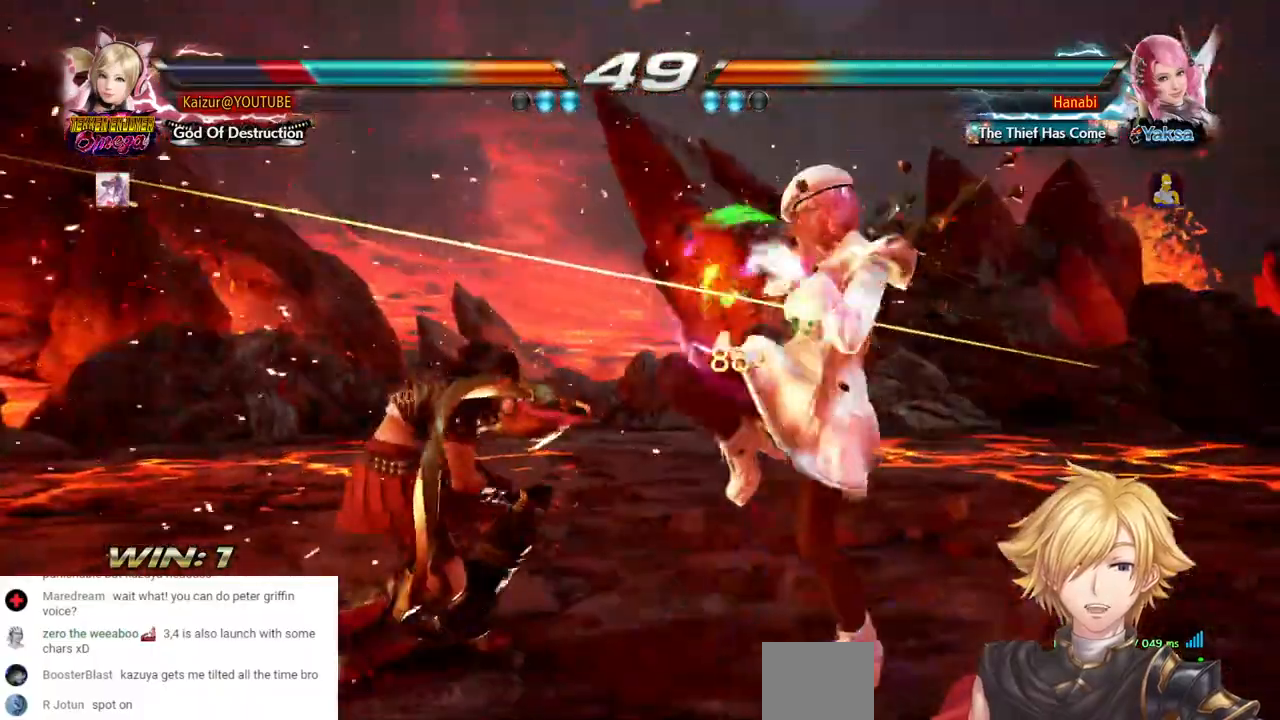
{"buttons": ["DPAD_LEFT"], "left_stick": "center", "right_stick": "center", "events": [[67, "DPAD_LEFT", "up"], [200, "DPAD_LEFT", "down"], [300, "SQUARE", "down"], [317, "DPAD_LEFT", "up"], [367, "DPAD_LEFT", "down"], [433, "SQUARE", "up"]]}
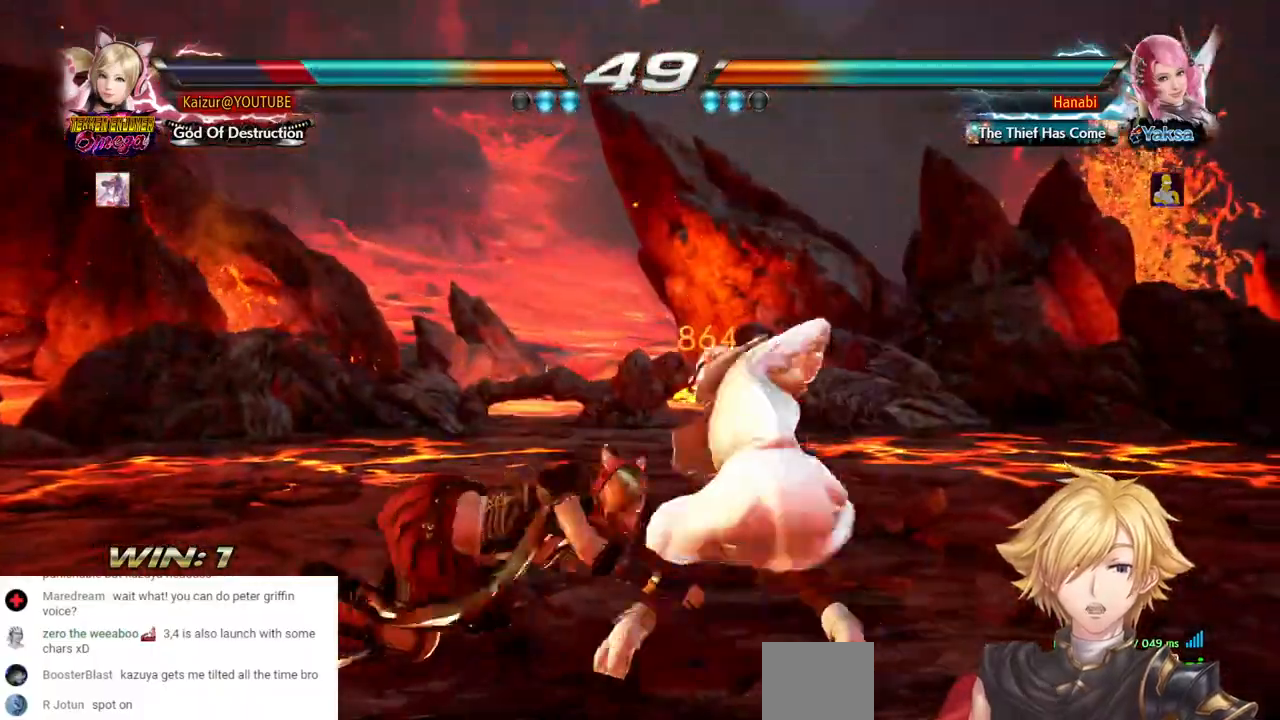
{"buttons": ["CROSS", "SQUARE"], "left_stick": "center", "right_stick": "center", "events": [[117, "CROSS", "down"], [133, "SQUARE", "down"], [250, "SQUARE", "up"], [267, "CROSS", "up"], [400, "CROSS", "down"], [417, "DPAD_LEFT", "up"], [433, "SQUARE", "down"]]}